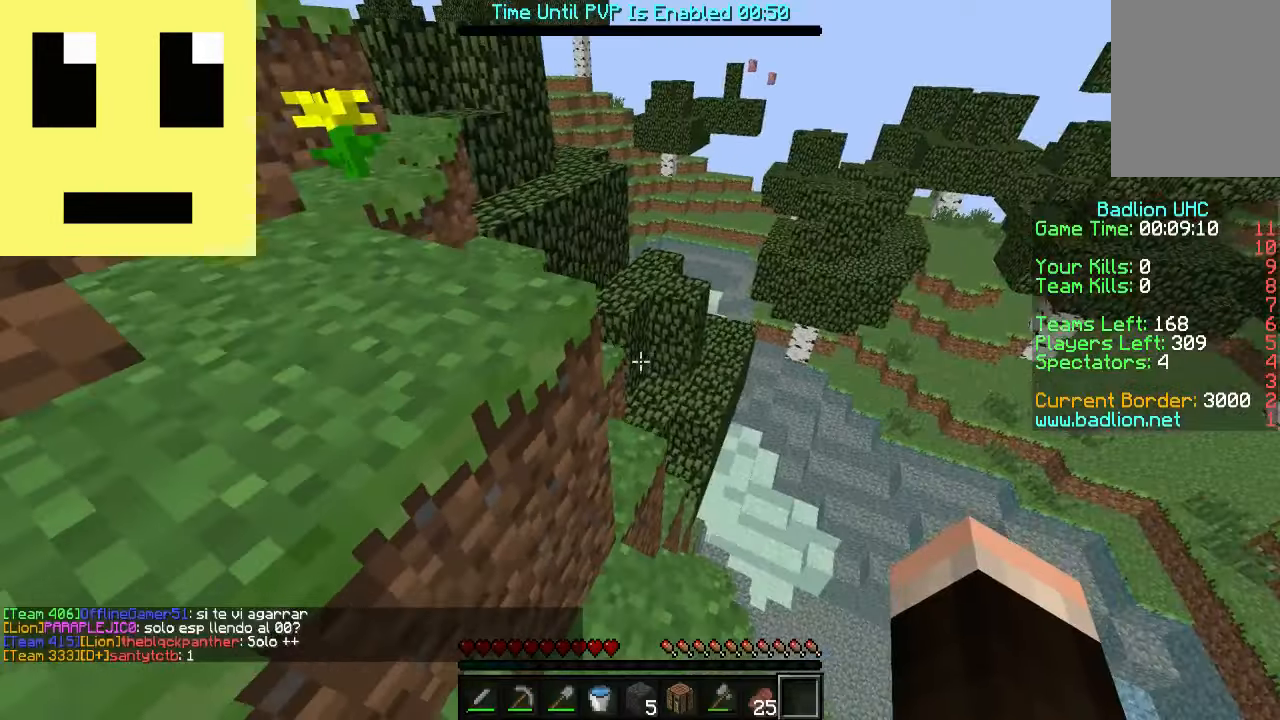
Gameplay with keyboard and mouse; each line is a JSON object with the keys and mouse buttons held at the frame after it. "events" lists presses ("down") and releases ("up") of "a", "d", "s", "w", "mouse_left" and "mouse_right" between this image and that frame as [ms after this image, input, new state], when the widget could be followed in between. "mouse_left", "mouse_right" = the "left", "right" buttons of the "mouse" list. No other keys are recorded. Fast repeated clicks can show as one long hold. Mouse movement is not recorded.
{"keys": ["a", "w"], "mouse": [], "events": [[234, "mouse_left", "down"], [284, "a", "down"], [284, "mouse_left", "up"], [384, "mouse_left", "down"], [467, "mouse_left", "up"]]}
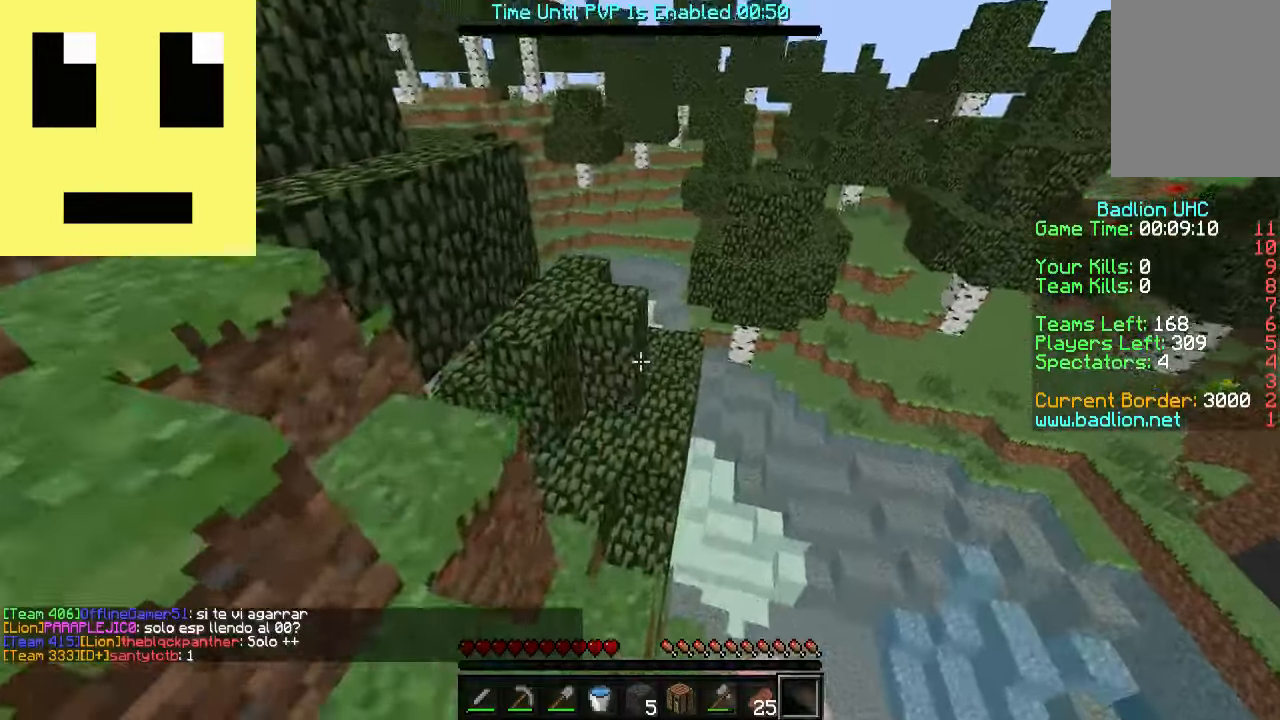
{"keys": ["w"], "mouse": [], "events": [[34, "a", "up"], [184, "a", "down"], [334, "a", "up"]]}
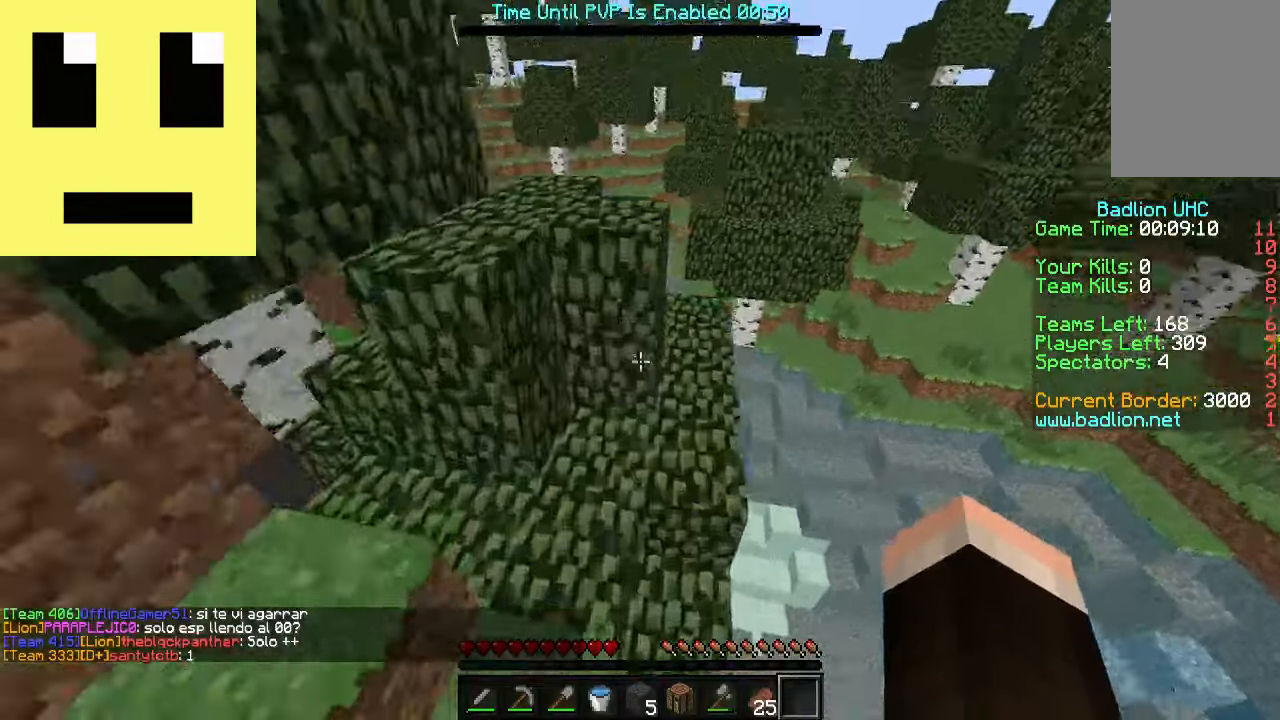
{"keys": ["w"], "mouse": [], "events": [[284, "d", "down"], [367, "d", "up"]]}
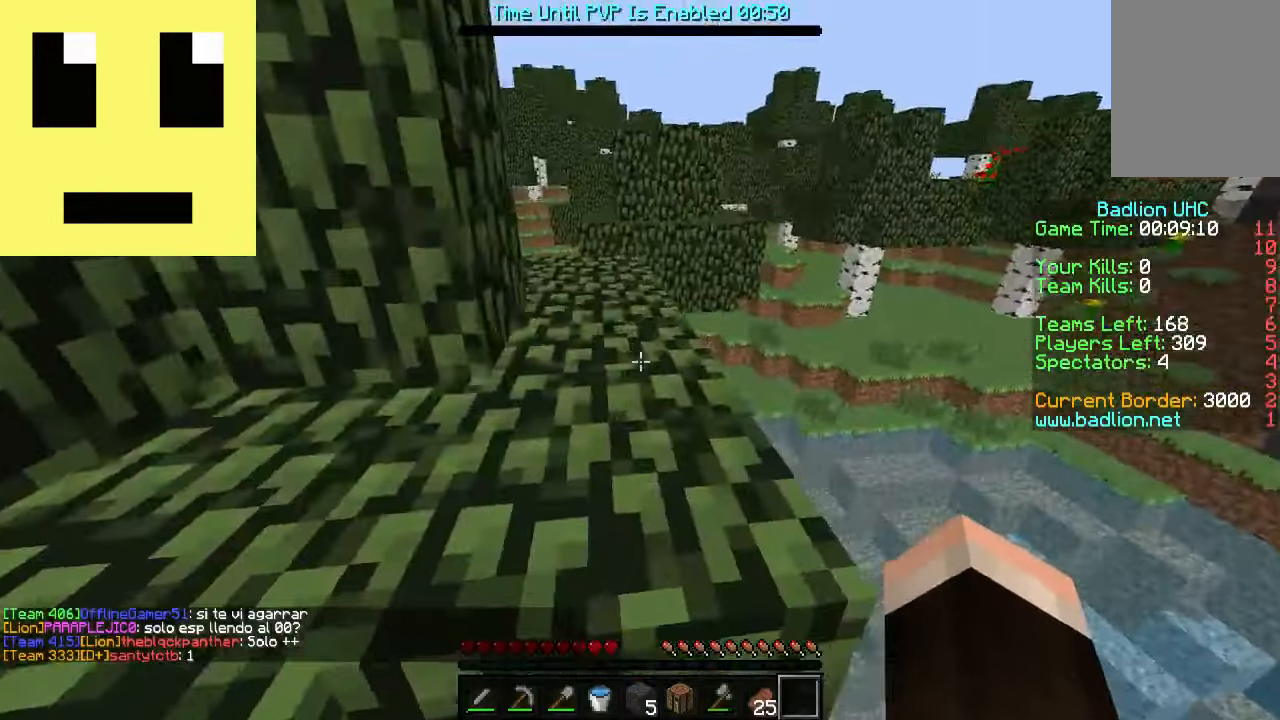
{"keys": ["w"], "mouse": [], "events": [[34, "a", "down"], [84, "a", "up"]]}
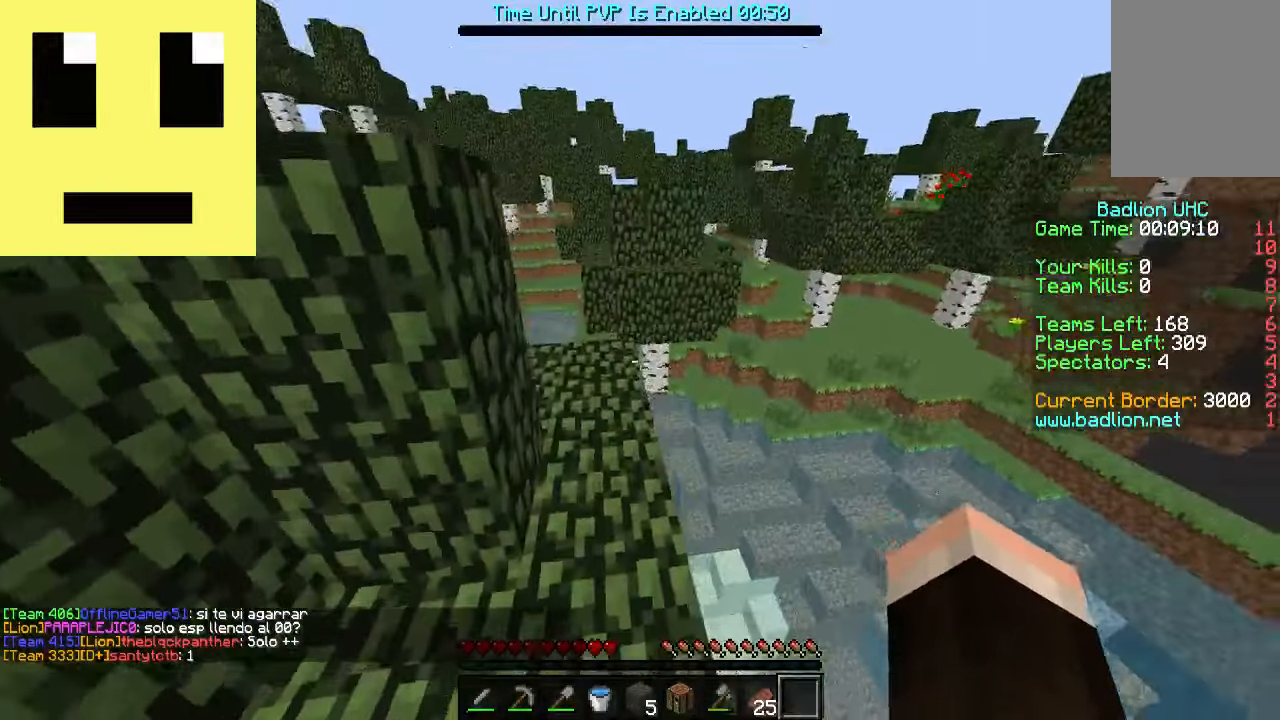
{"keys": ["w"], "mouse": [], "events": []}
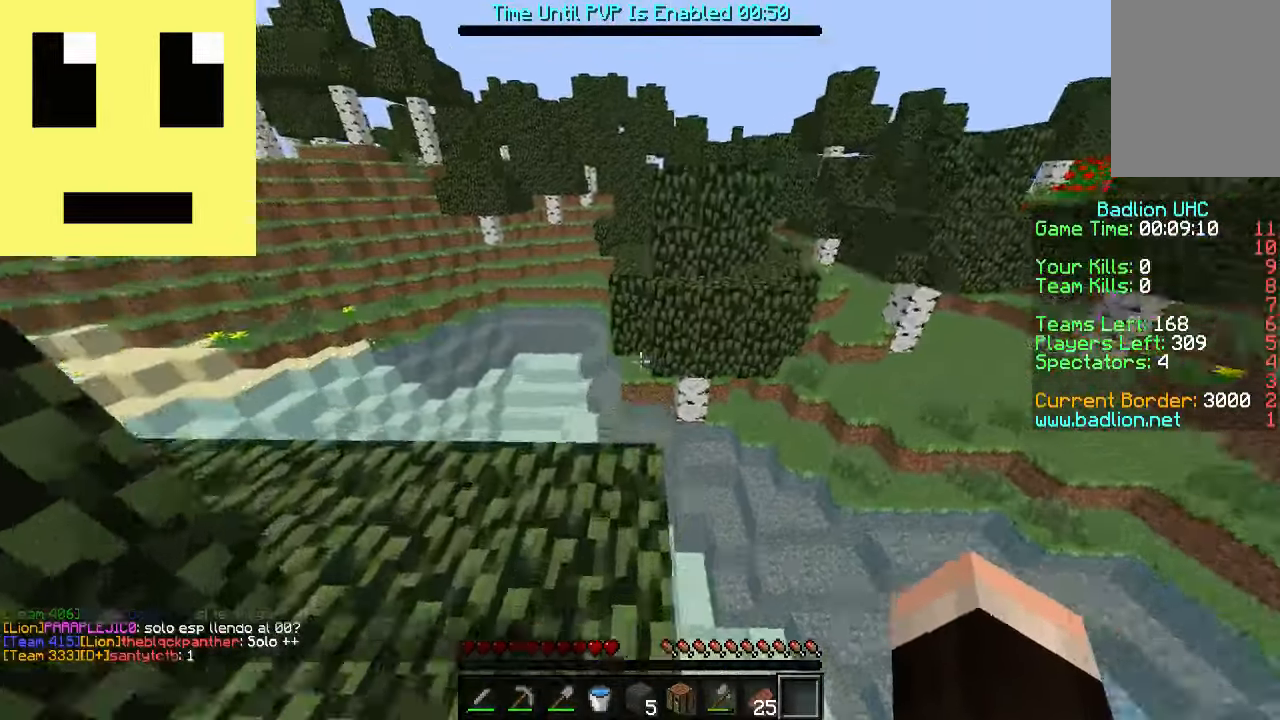
{"keys": ["w"], "mouse": [], "events": []}